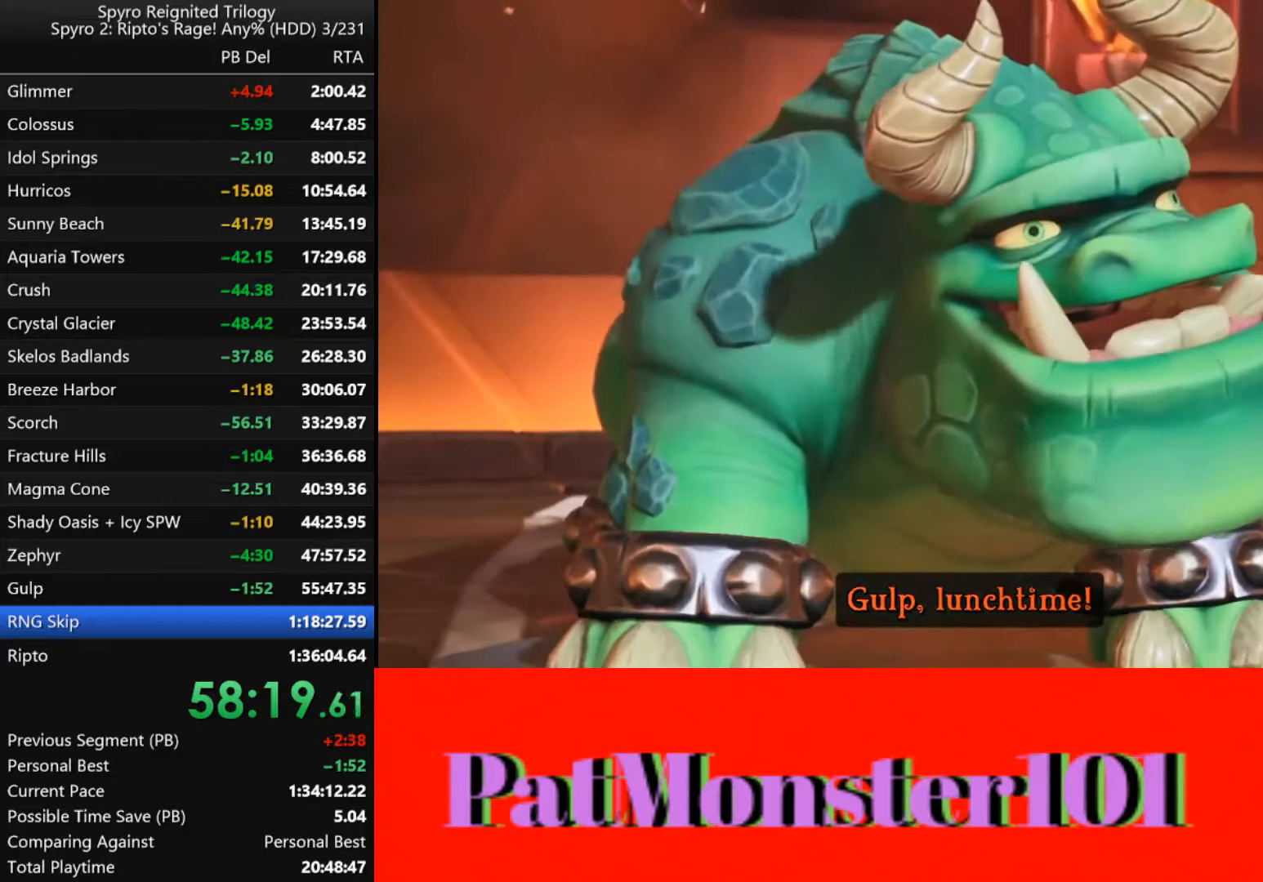
Gameplay with a controller (PlayStation layout); each line is a JSON object with the inputs held at the frame after it. "events" lists button and stick changes between this image and that frame as [ms after this image, input, new state], when the widget could be followed in between.
{"buttons": [], "left_stick": "center", "right_stick": "center", "events": [[367, "START", "down"], [484, "START", "up"]]}
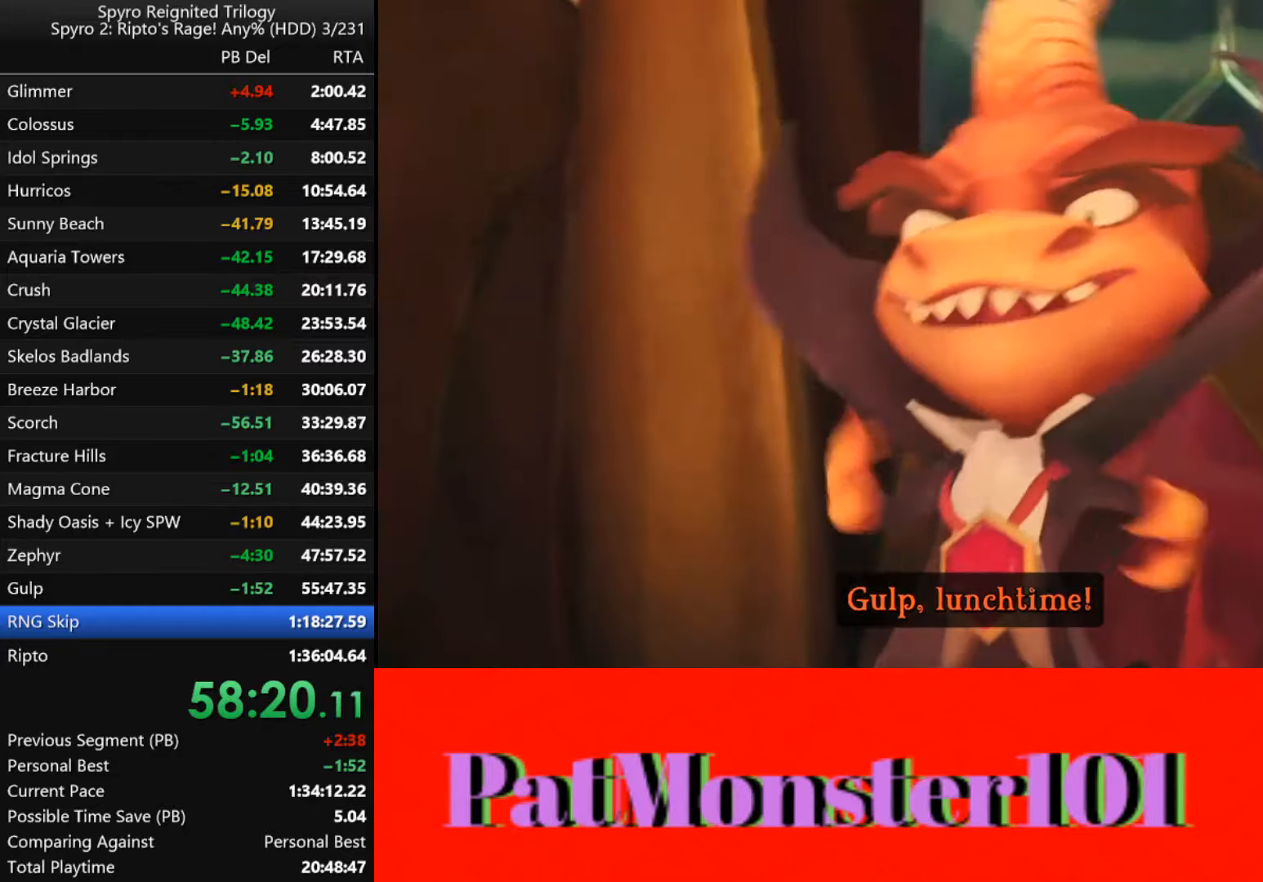
{"buttons": [], "left_stick": "center", "right_stick": "center", "events": [[200, "START", "down"], [300, "START", "up"], [384, "START", "down"], [467, "START", "up"]]}
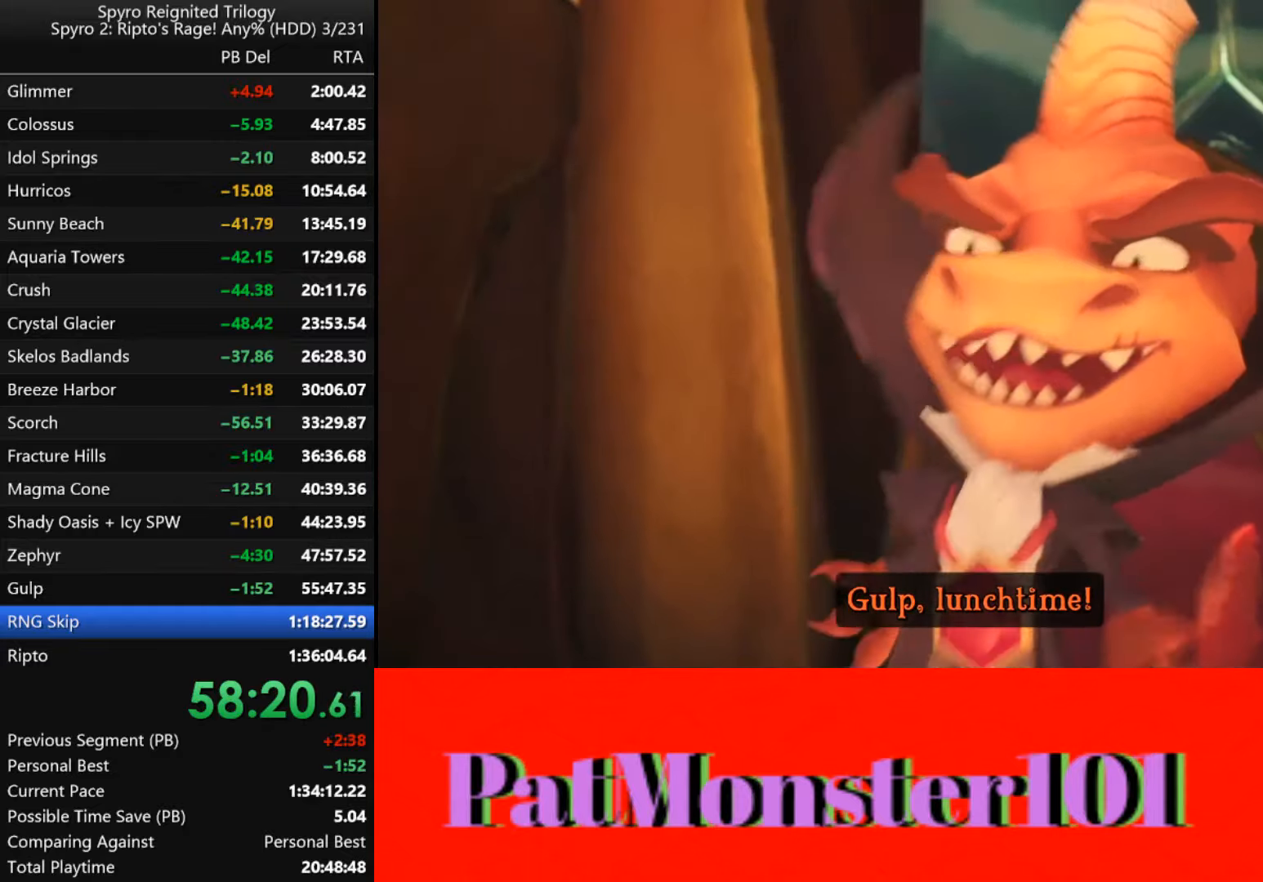
{"buttons": ["START"], "left_stick": "center", "right_stick": "center", "events": [[150, "START", "down"], [267, "START", "up"], [467, "START", "down"]]}
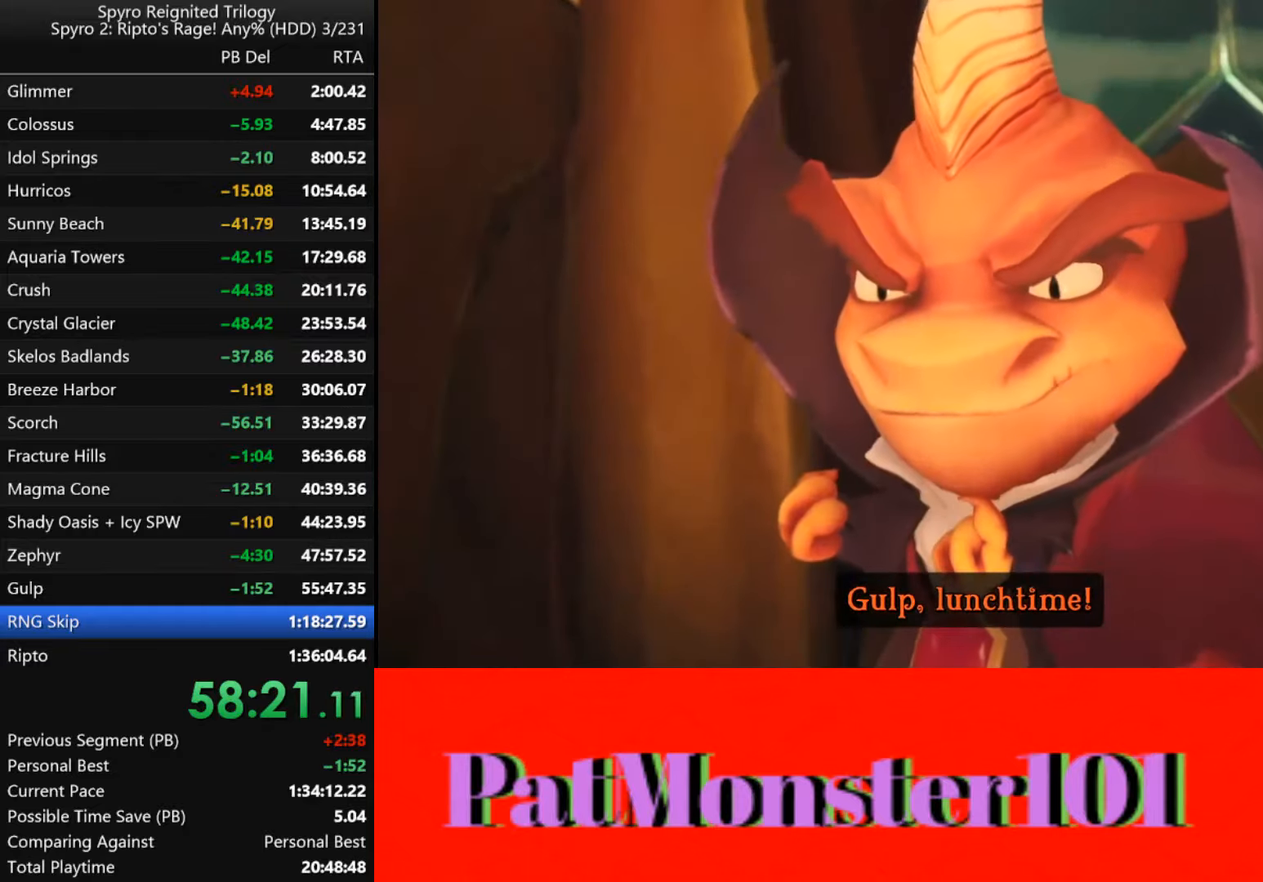
{"buttons": [], "left_stick": "center", "right_stick": "center", "events": [[134, "START", "up"]]}
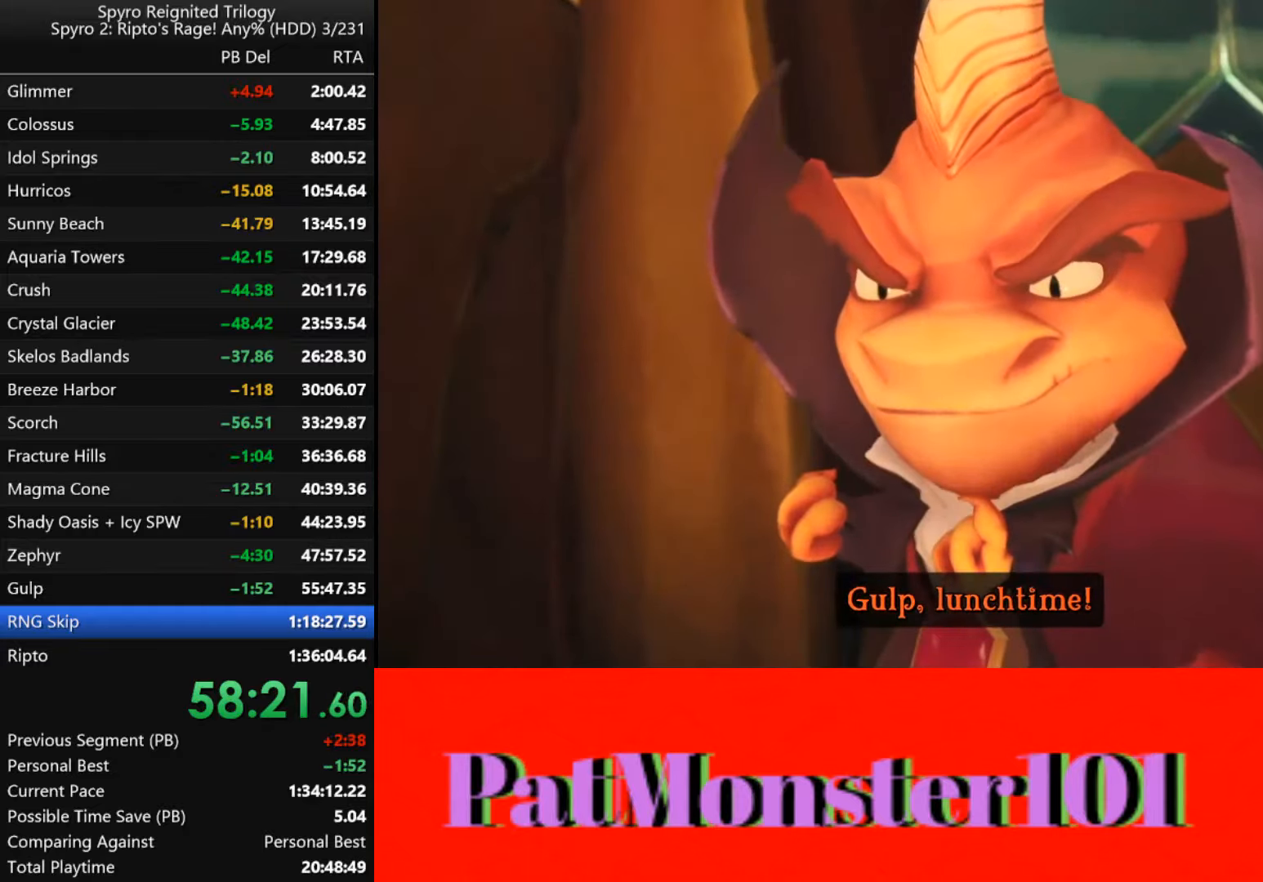
{"buttons": ["CROSS"], "left_stick": "center", "right_stick": "center", "events": [[167, "CROSS", "down"], [234, "CROSS", "up"], [317, "CROSS", "down"], [384, "CROSS", "up"], [434, "CROSS", "down"]]}
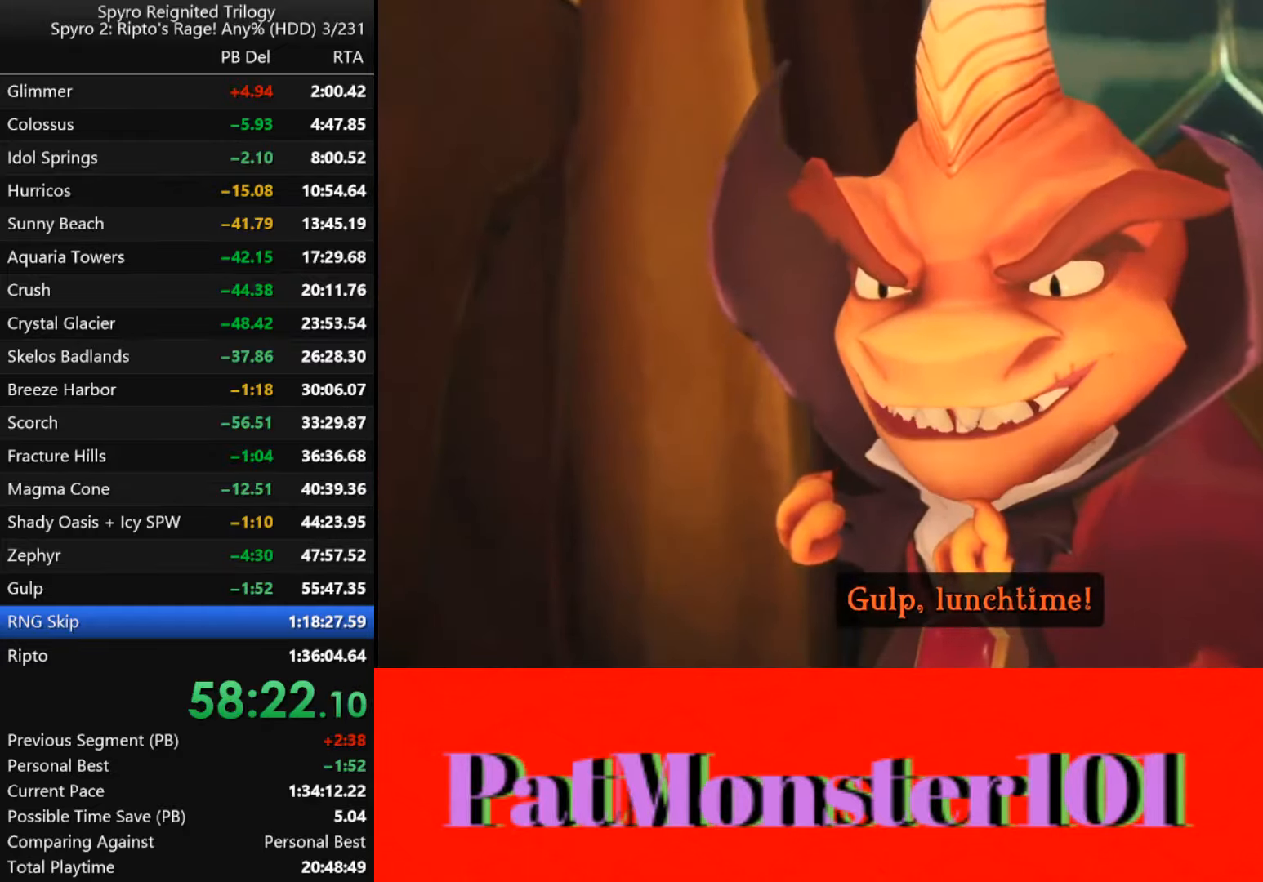
{"buttons": ["CROSS"], "left_stick": "center", "right_stick": "center", "events": [[84, "CROSS", "up"], [150, "CROSS", "down"], [184, "CROSS", "up"], [250, "CROSS", "down"], [300, "CROSS", "up"], [367, "CROSS", "down"], [400, "CROSS", "up"], [467, "CROSS", "down"]]}
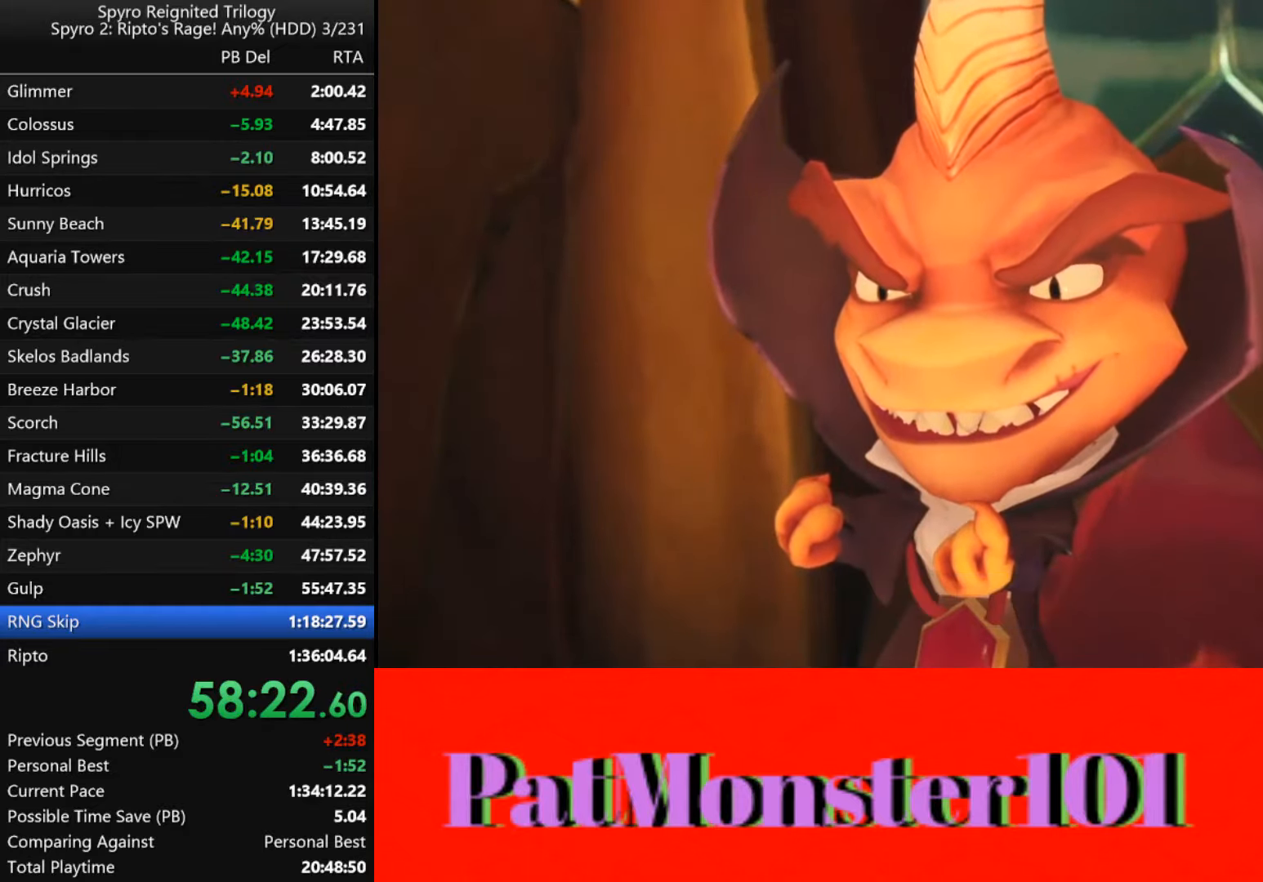
{"buttons": [], "left_stick": "center", "right_stick": "center", "events": [[34, "CROSS", "up"], [84, "CROSS", "down"], [134, "CROSS", "up"], [167, "CROSS", "down"], [234, "CROSS", "up"], [284, "CROSS", "down"], [300, "CROSS", "up"]]}
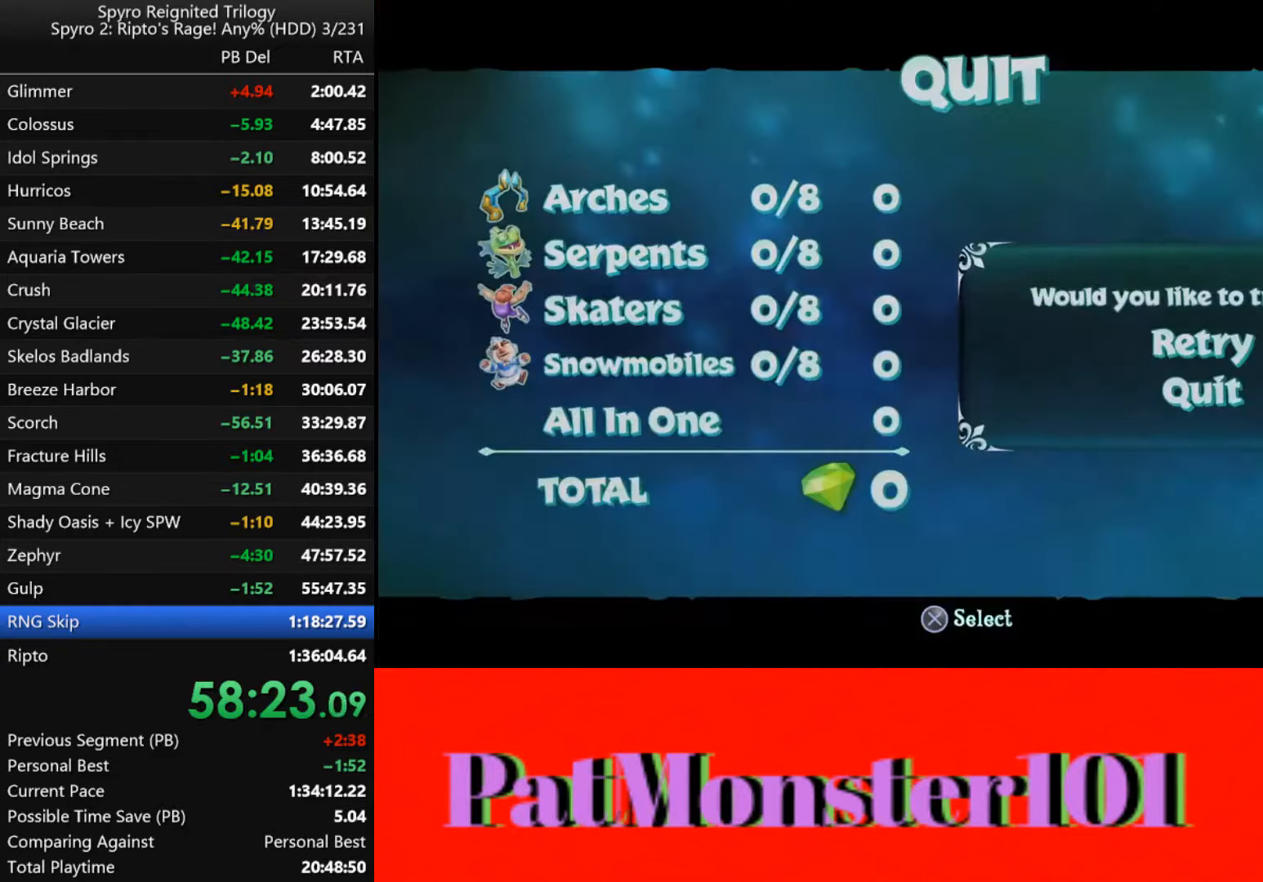
{"buttons": [], "left_stick": "center", "right_stick": "center", "events": []}
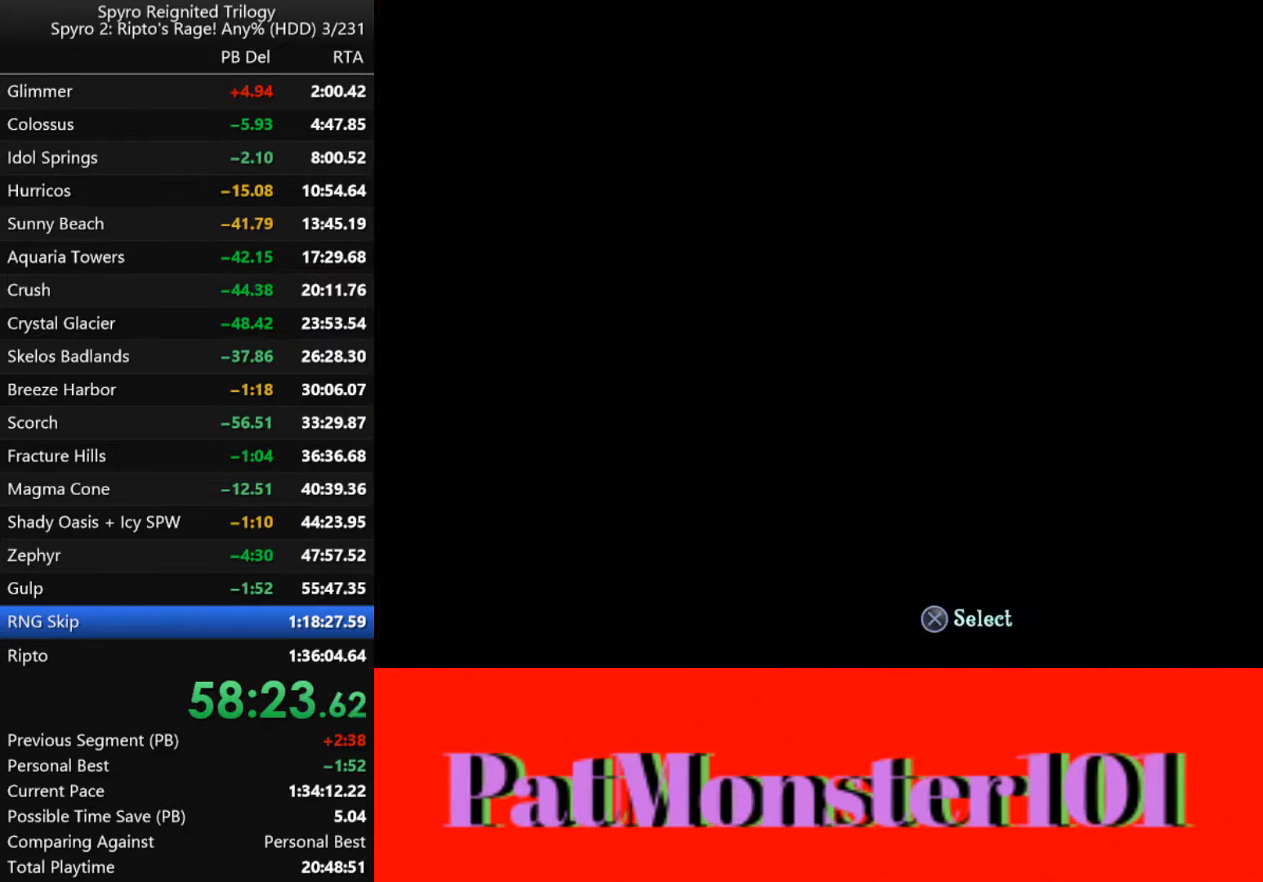
{"buttons": [], "left_stick": "center", "right_stick": "center", "events": []}
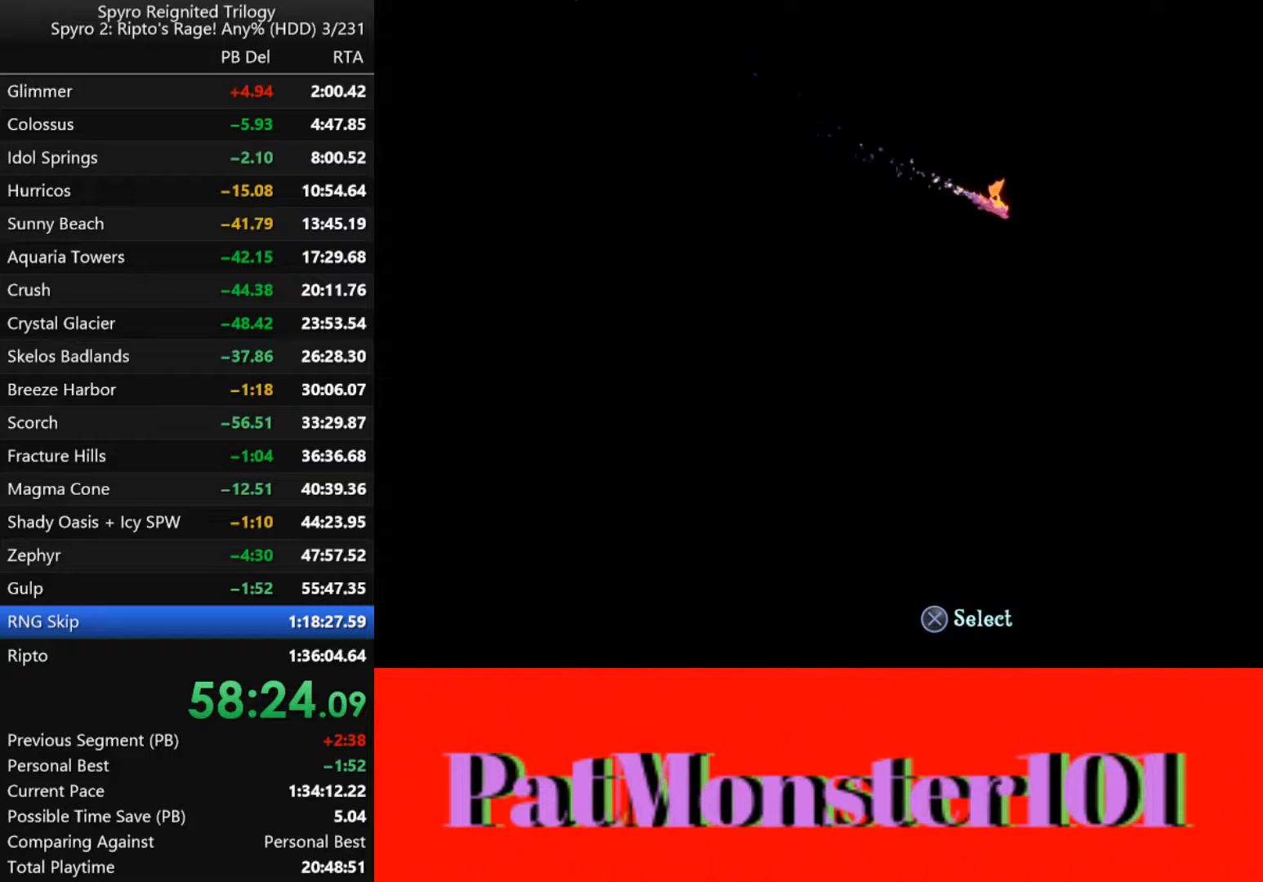
{"buttons": [], "left_stick": "center", "right_stick": "center", "events": [[416, "left_stick", "right"], [483, "left_stick", "center"]]}
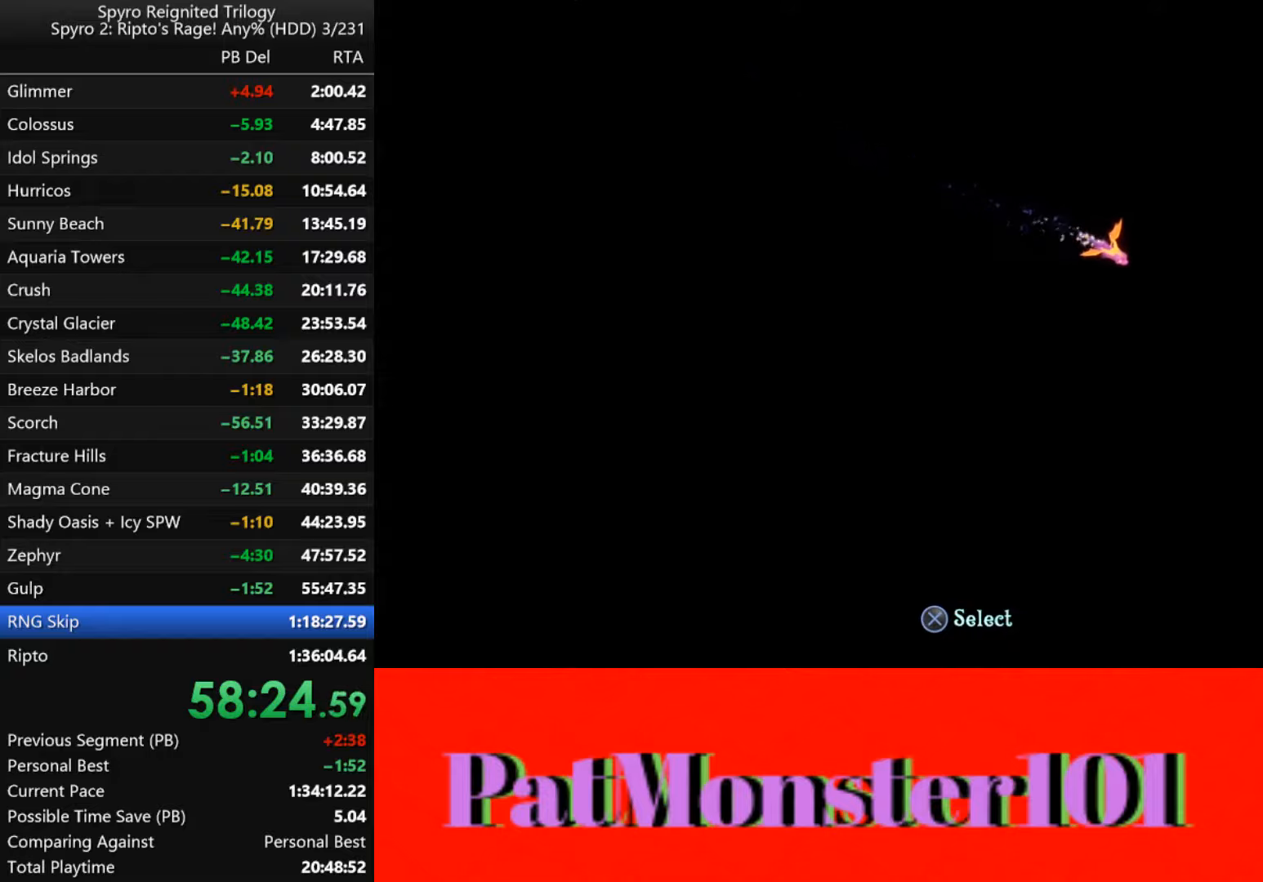
{"buttons": ["HOME"], "left_stick": "center", "right_stick": "center", "events": [[183, "HOME", "down"]]}
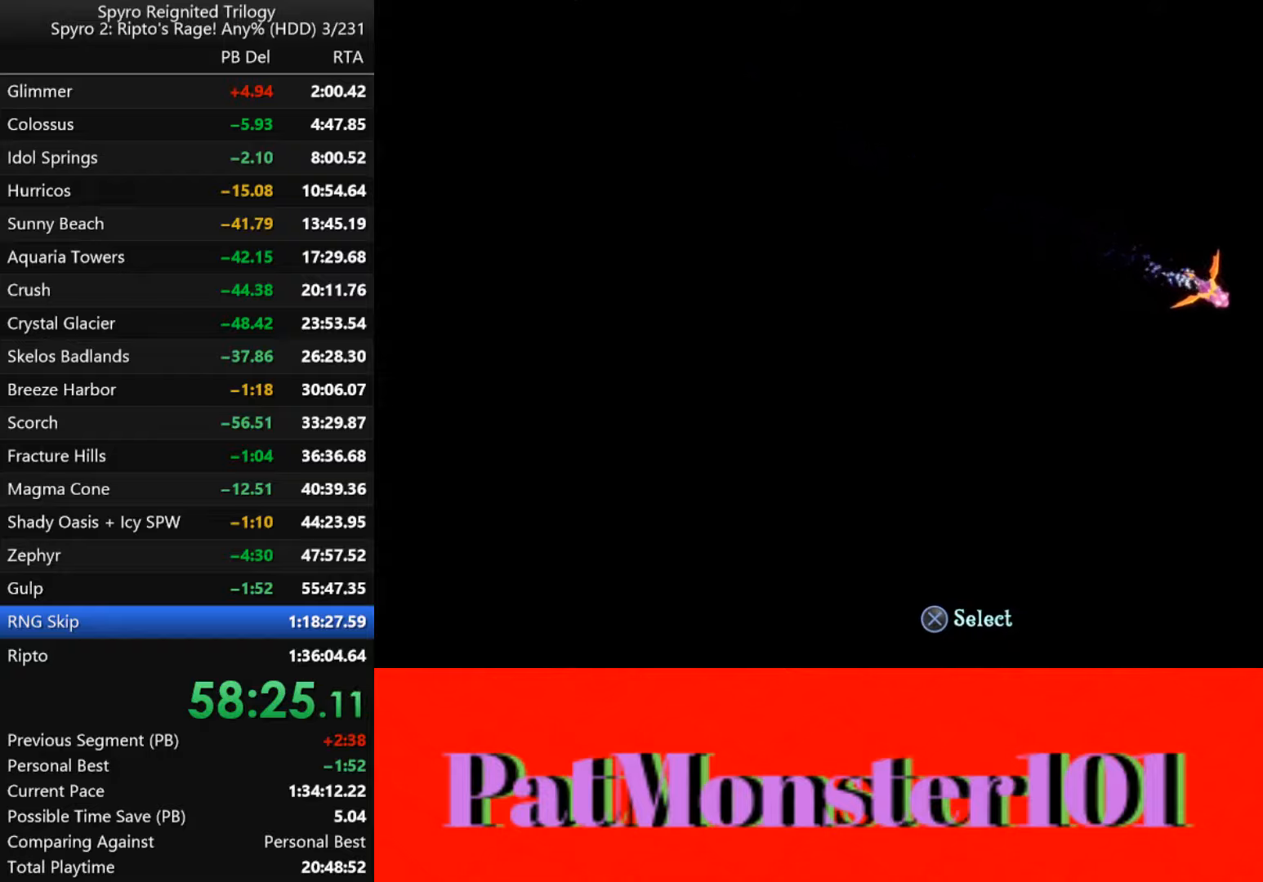
{"buttons": [], "left_stick": "center", "right_stick": "center", "events": [[233, "HOME", "up"]]}
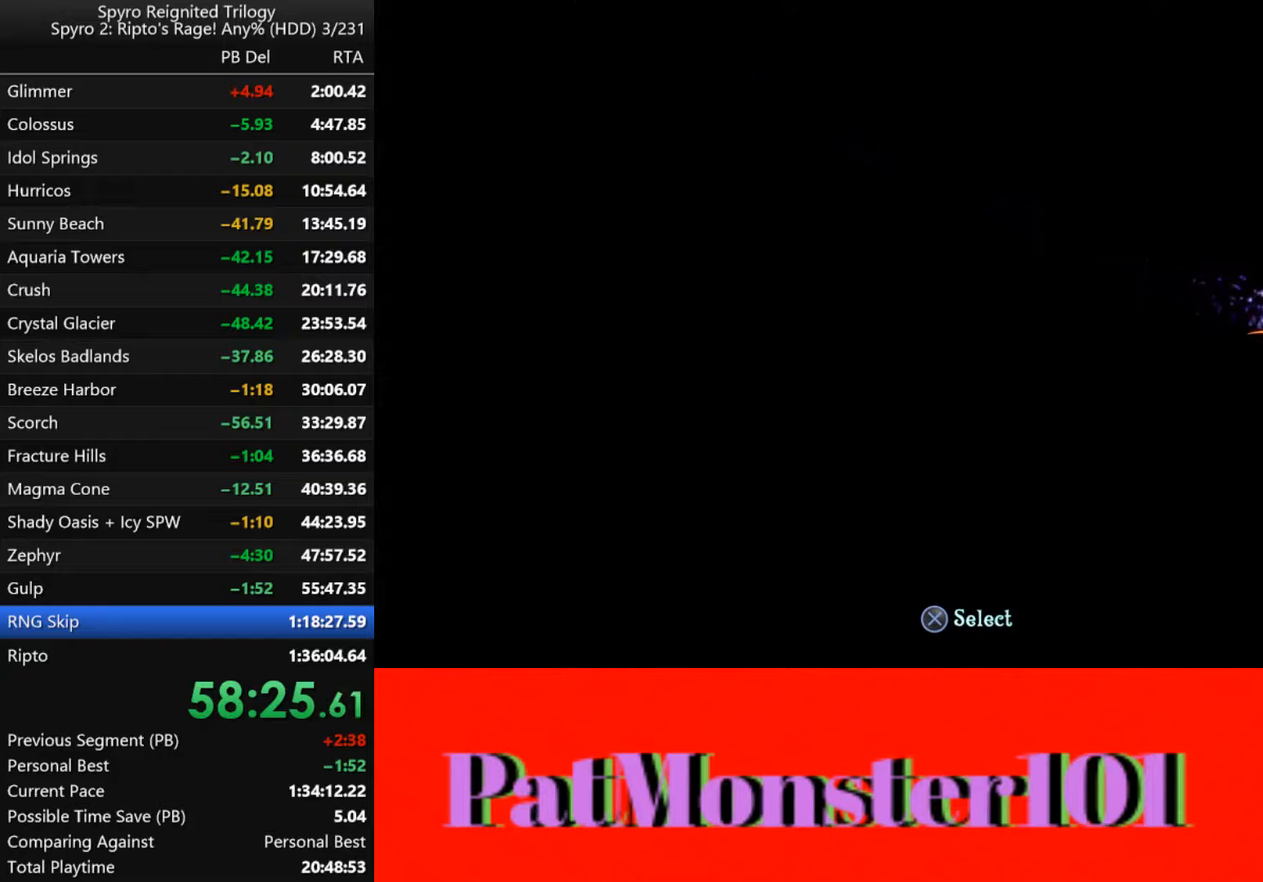
{"buttons": ["HOME"], "left_stick": "center", "right_stick": "center", "events": [[333, "HOME", "down"]]}
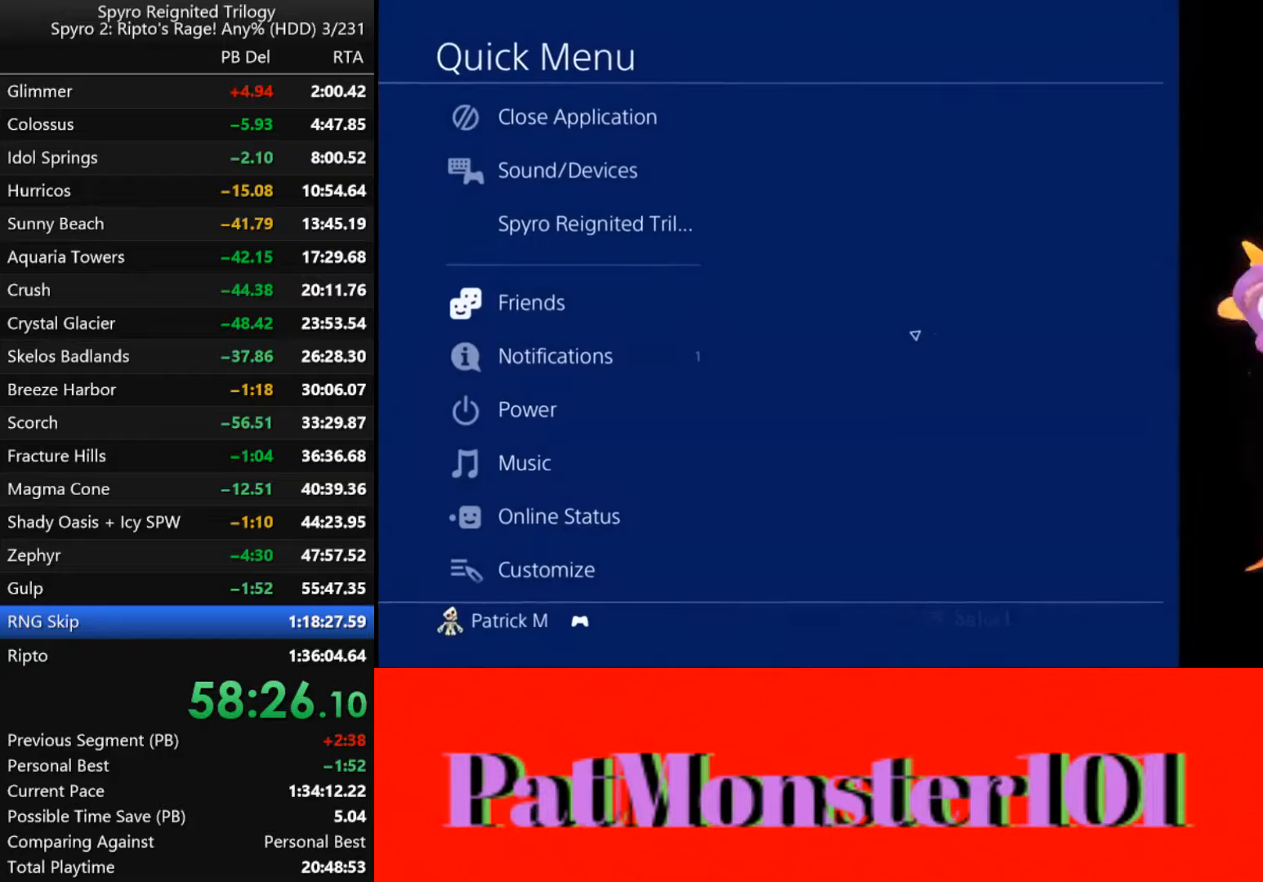
{"buttons": [], "left_stick": "center", "right_stick": "center", "events": [[66, "HOME", "up"]]}
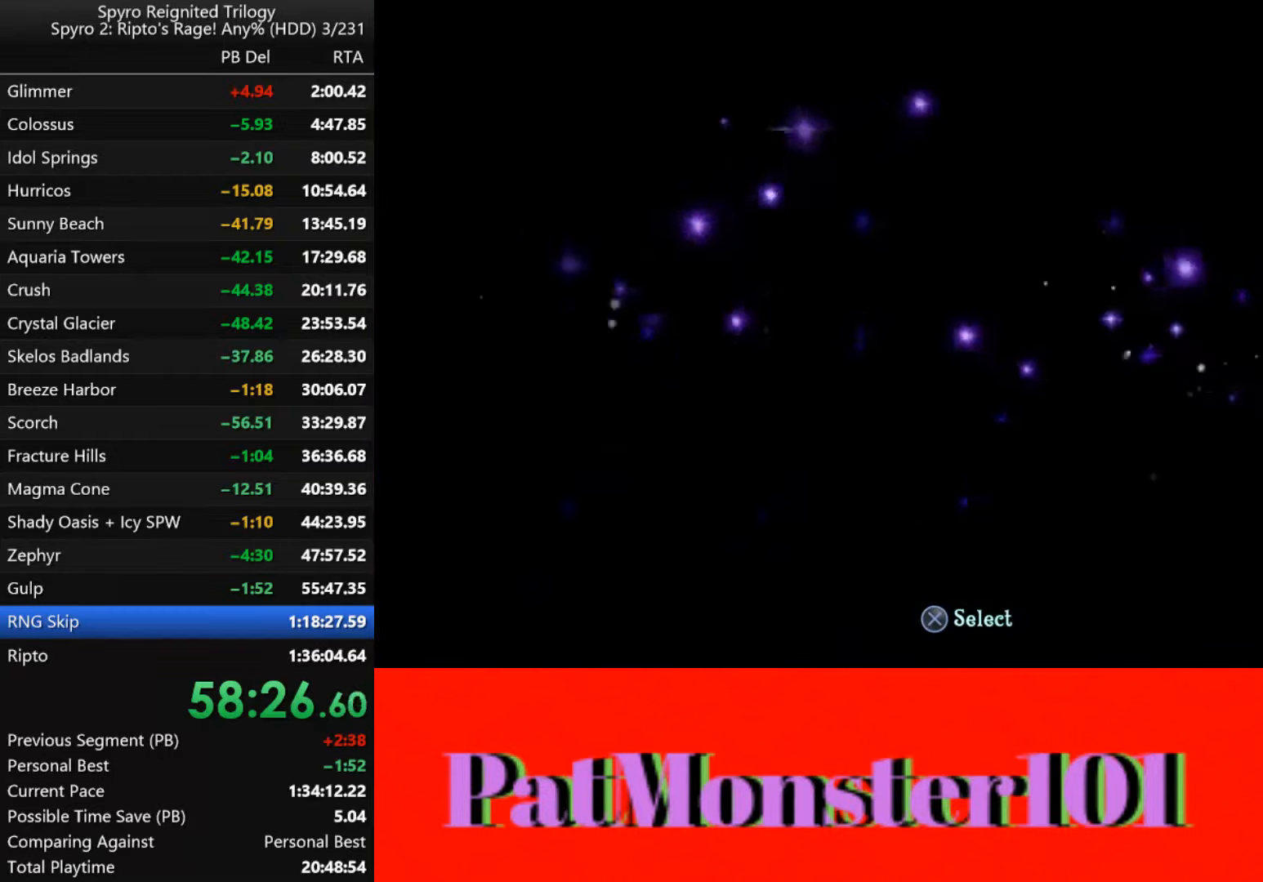
{"buttons": ["HOME"], "left_stick": "center", "right_stick": "center", "events": [[150, "HOME", "down"]]}
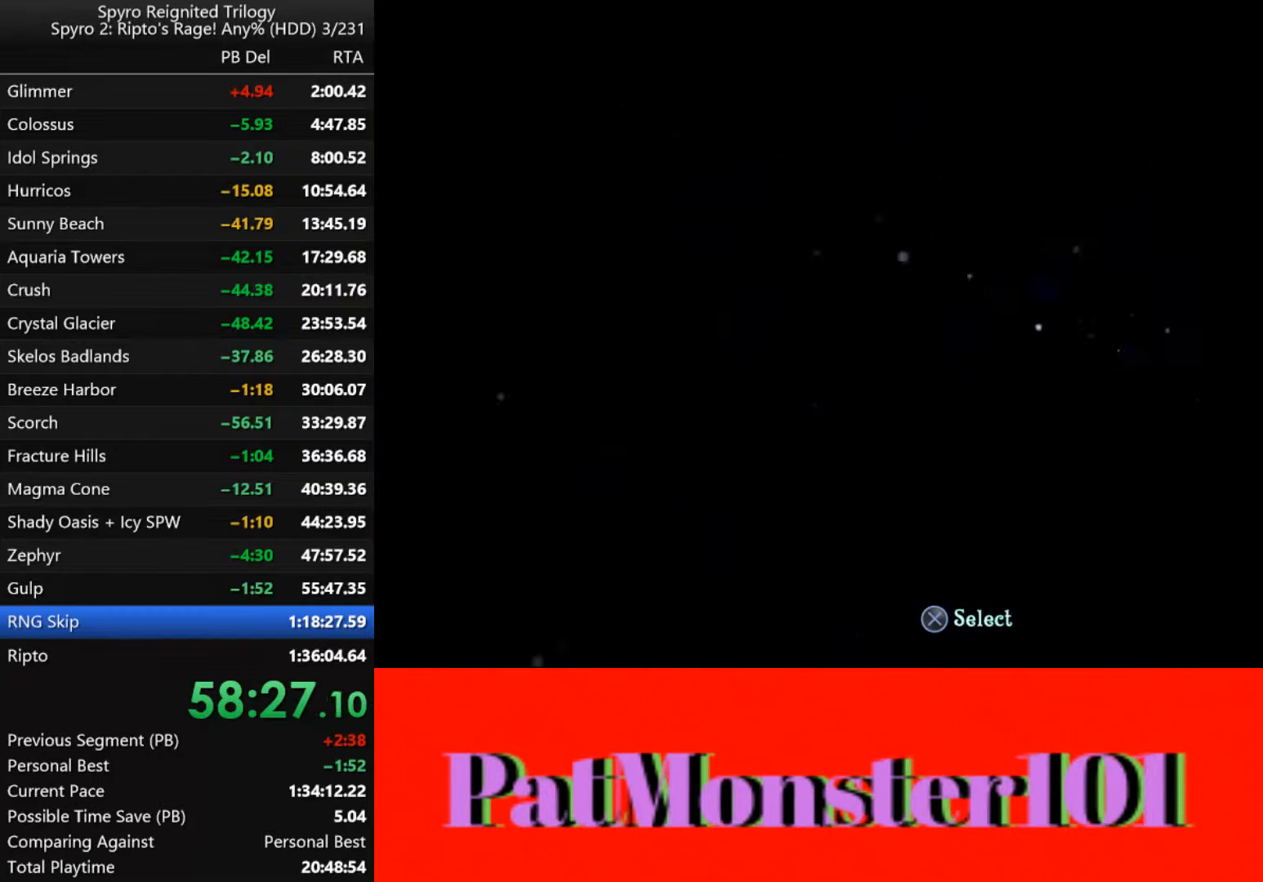
{"buttons": [], "left_stick": "center", "right_stick": "center", "events": [[150, "HOME", "up"]]}